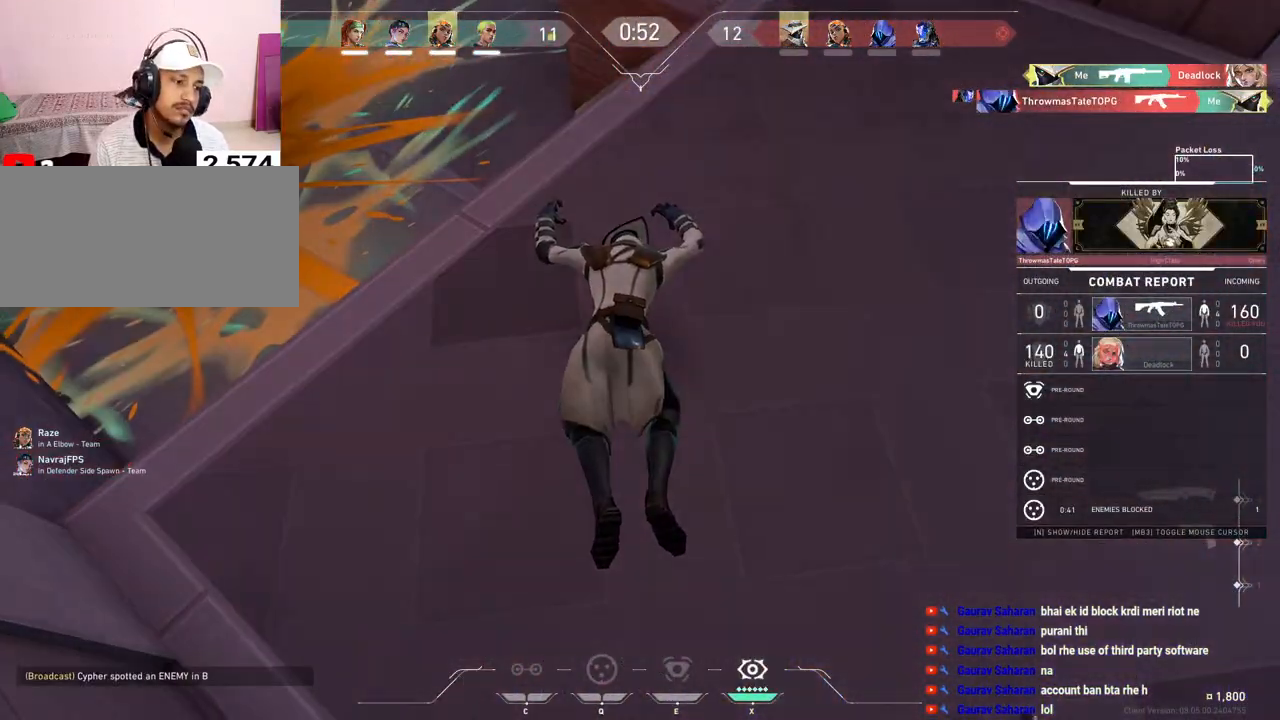
Gameplay with keyboard and mouse; each line is a JSON object with the keys and mouse buttons held at the frame after it. "events" lists presses ("down") and releases ("up") of "a", "ctrl", "d", "e", "f", "q", "r", "s", "shift", "space", "tab", "w", "mouse_left", "mouse_wheel", "mouse_right", "mouse_mb4" and "mouse_mb5" between this image and that frame as [ms after this image, input, new state], when the widget could be followed in between. "mouse_left", "mouse_wheel", "mouse_right", "mouse_mb4", "mouse_mb5" = the "left", "wheel", "right", "mb4", "mb5" buttons of the "mouse" list. No other keys are recorded. "wheel" means that the mouse wheel is clicked or scrolled. Mouse movement is not recorded.
{"keys": [], "mouse": ["right"], "events": [[33, "mouse_left", "down"], [133, "mouse_left", "up"], [467, "mouse_right", "down"]]}
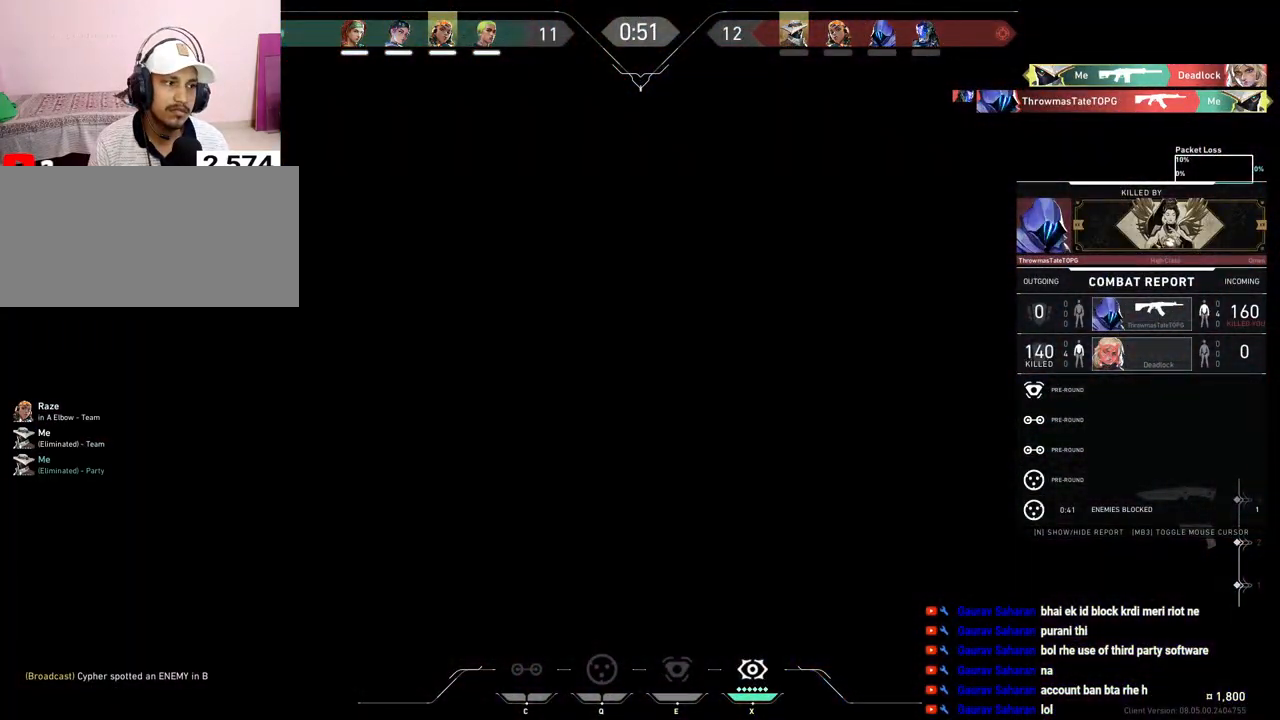
{"keys": [], "mouse": [], "events": [[83, "mouse_right", "up"], [150, "mouse_left", "down"], [267, "mouse_left", "up"]]}
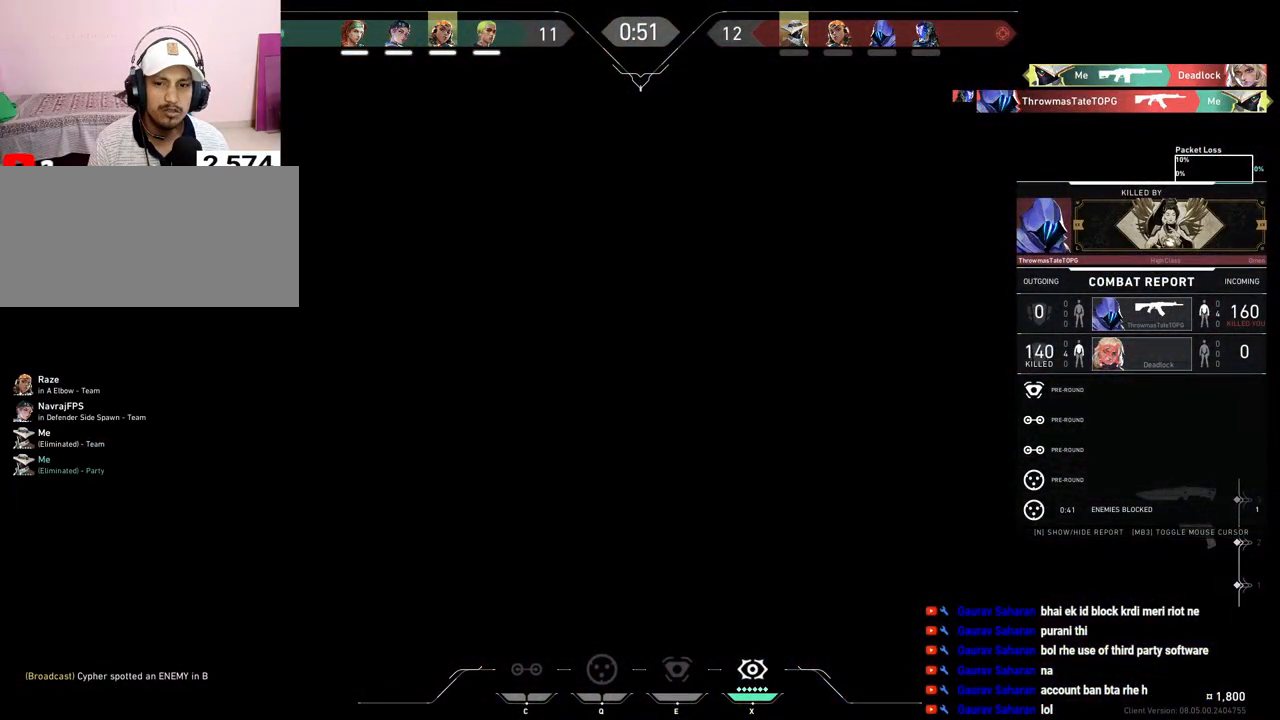
{"keys": [], "mouse": ["left"], "events": [[283, "mouse_right", "down"], [400, "mouse_right", "up"], [450, "mouse_left", "down"]]}
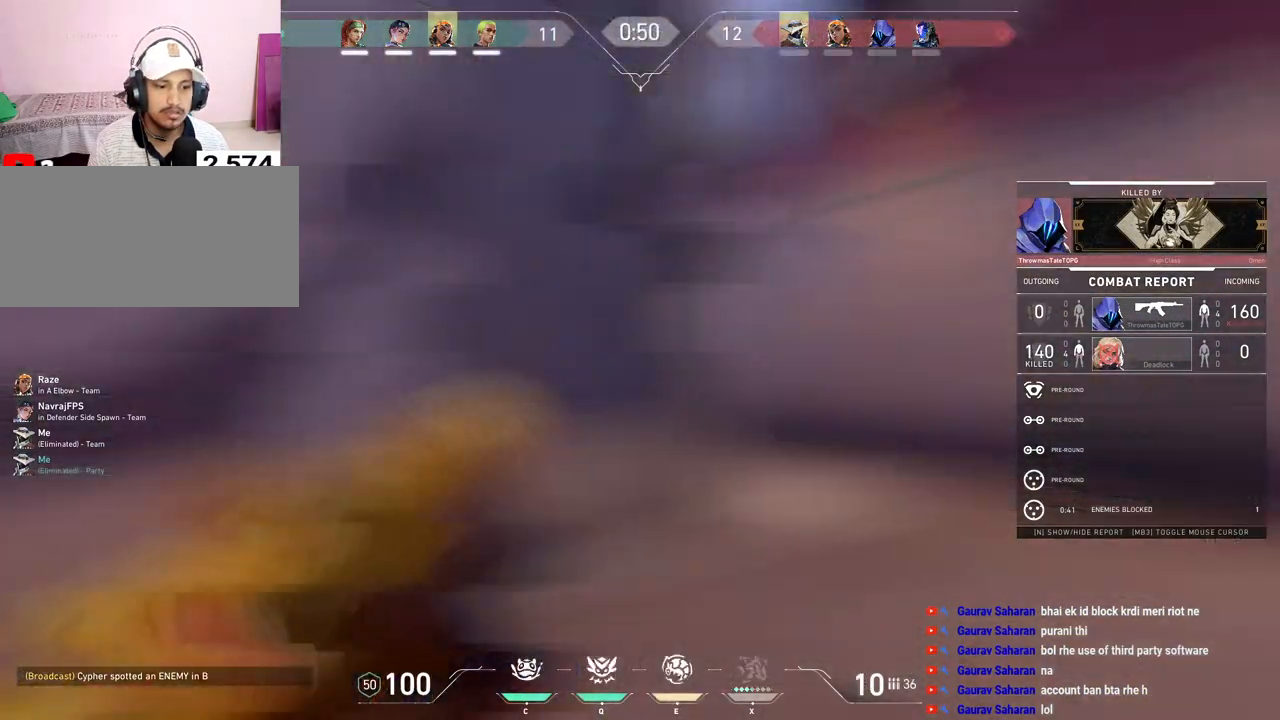
{"keys": [], "mouse": [], "events": [[83, "mouse_left", "up"], [300, "mouse_right", "down"], [433, "mouse_right", "up"]]}
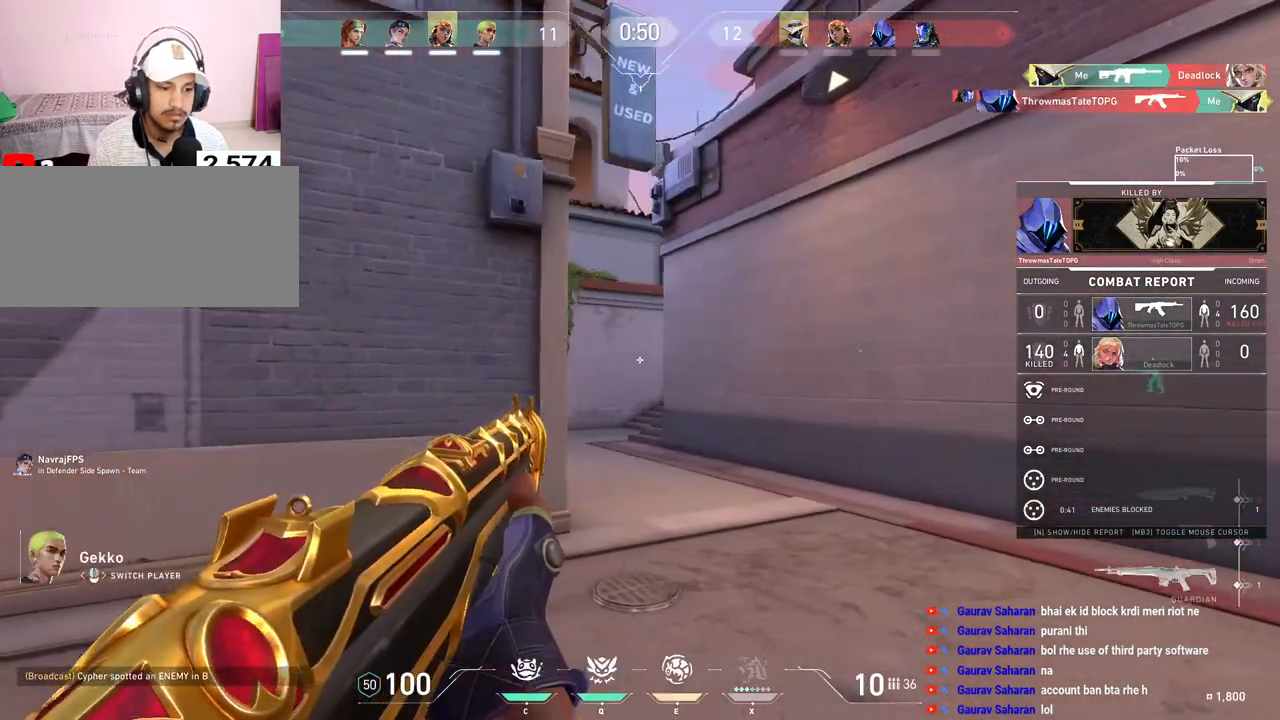
{"keys": [], "mouse": ["right"], "events": [[50, "mouse_left", "down"], [183, "mouse_left", "up"], [450, "mouse_right", "down"]]}
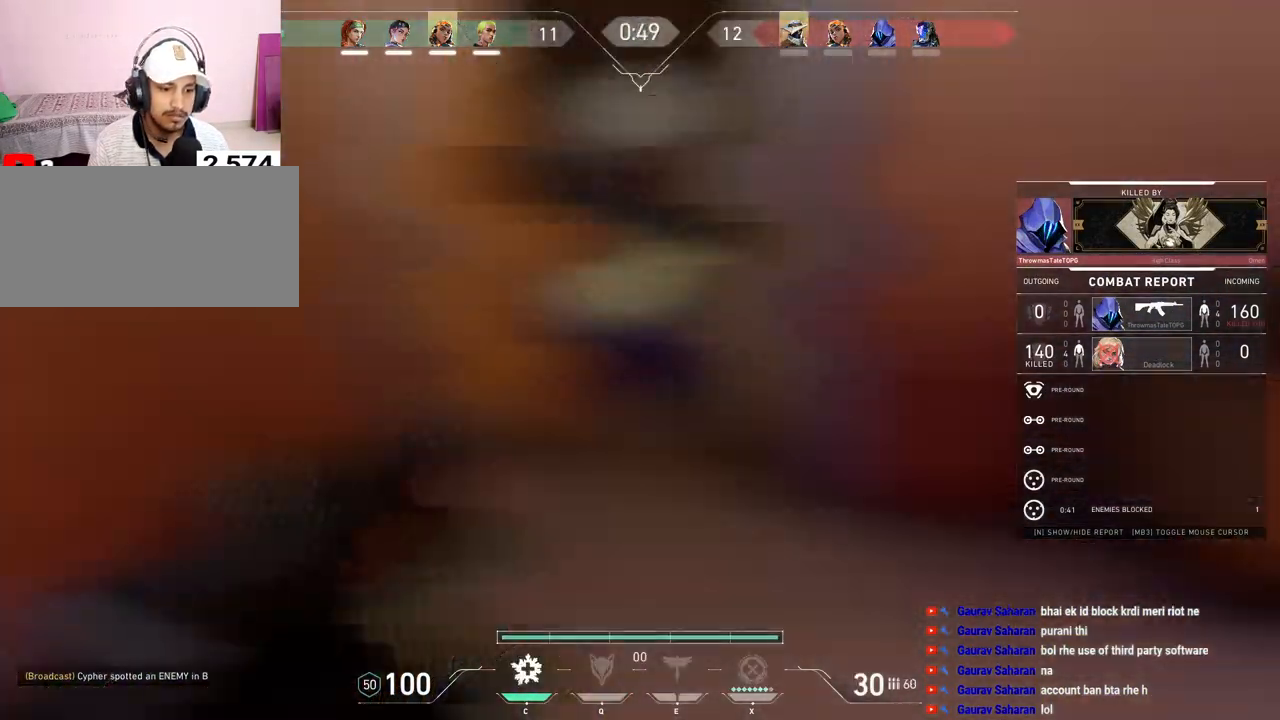
{"keys": [], "mouse": [], "events": [[100, "mouse_right", "up"], [233, "mouse_left", "down"], [383, "mouse_left", "up"]]}
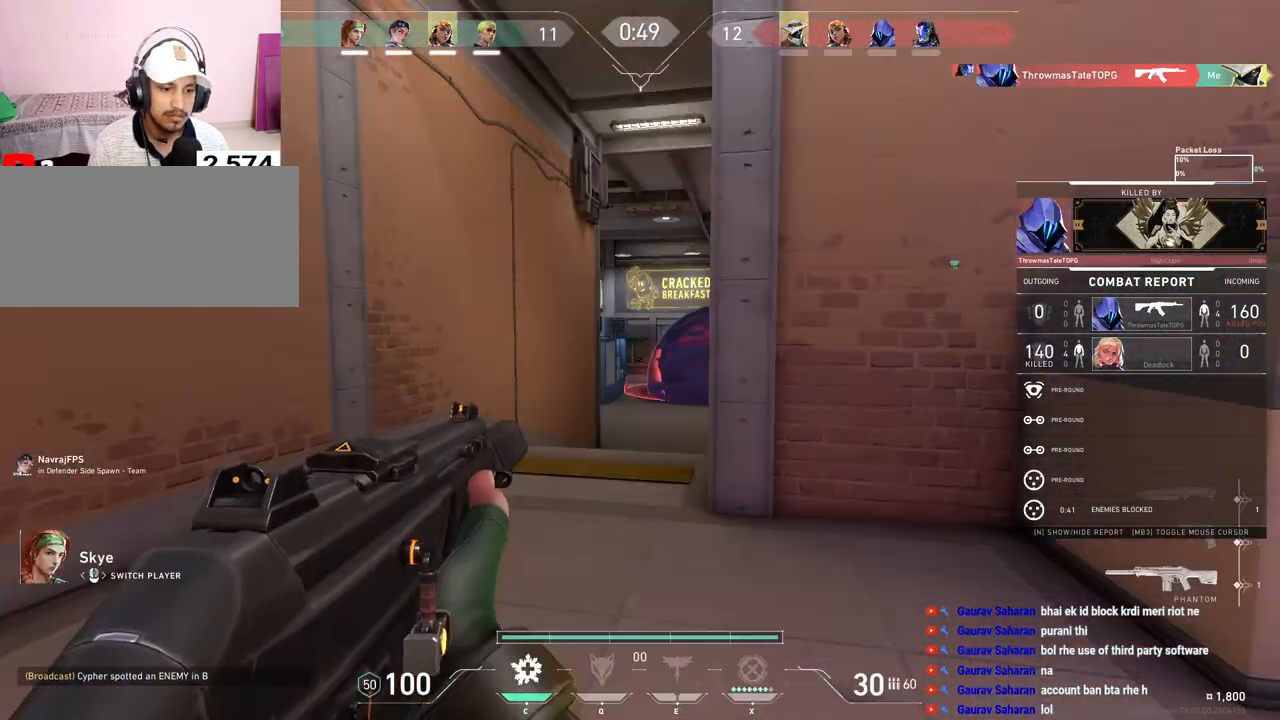
{"keys": [], "mouse": ["right"], "events": [[100, "mouse_right", "down"], [233, "mouse_right", "up"], [450, "mouse_right", "down"]]}
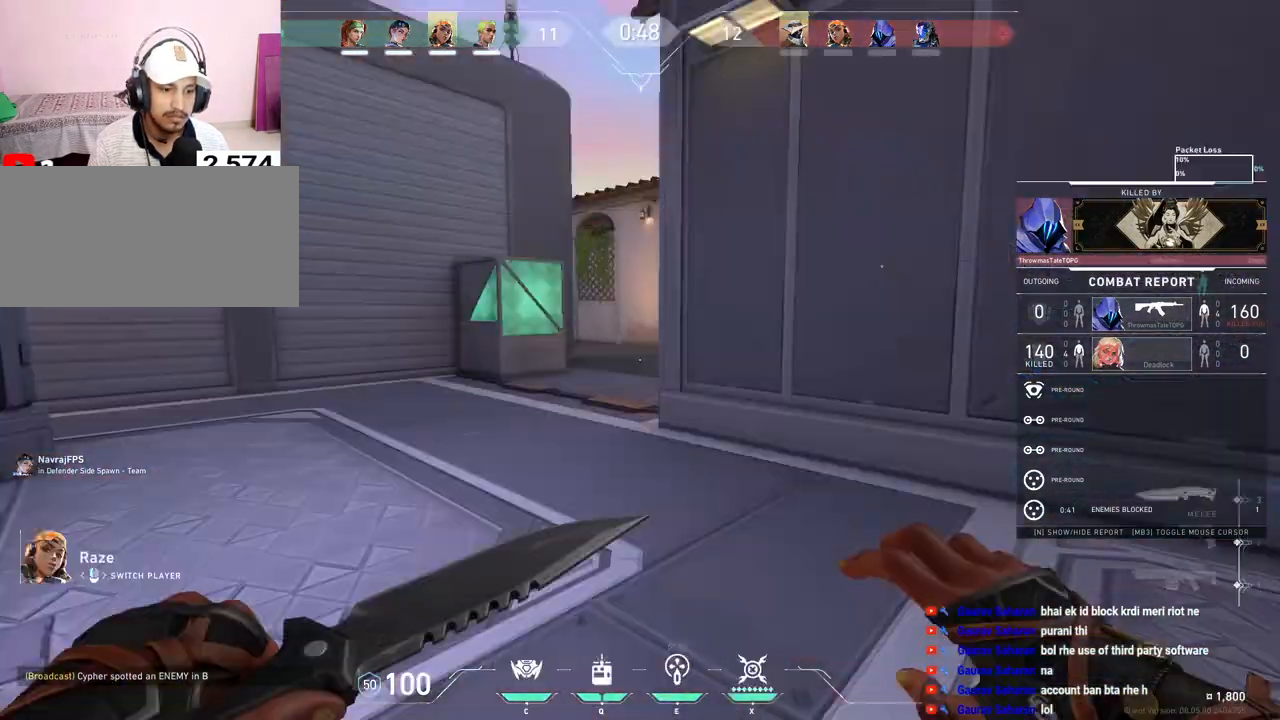
{"keys": [], "mouse": [], "events": [[83, "mouse_right", "up"], [317, "mouse_right", "down"], [450, "mouse_right", "up"]]}
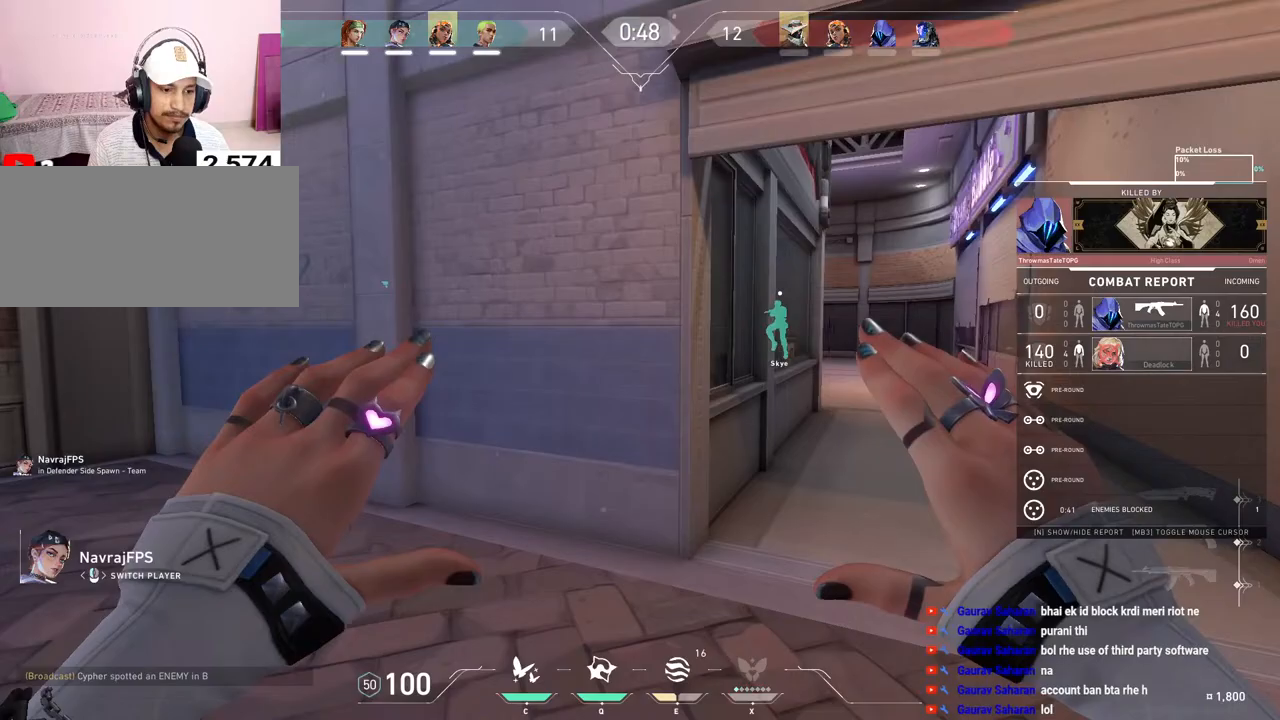
{"keys": [], "mouse": [], "events": [[183, "mouse_right", "down"], [300, "mouse_right", "up"]]}
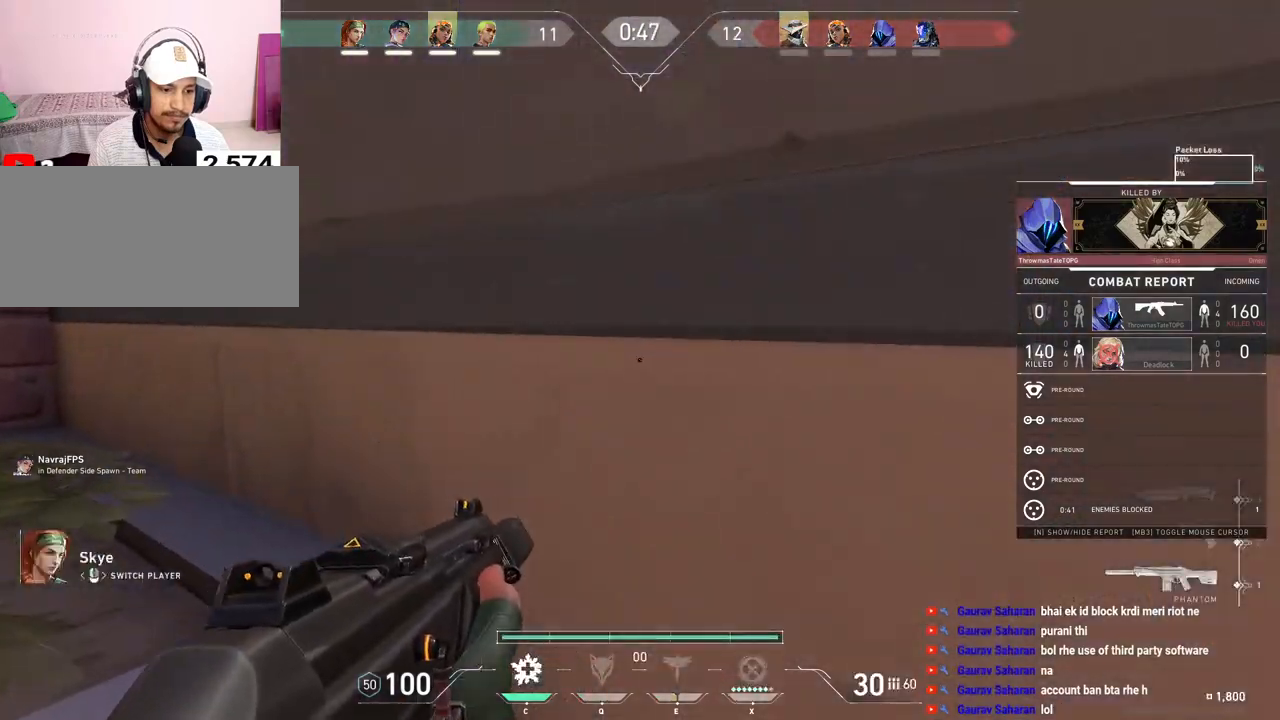
{"keys": [], "mouse": ["right"], "events": [[50, "mouse_right", "down"], [167, "mouse_right", "up"], [483, "mouse_right", "down"]]}
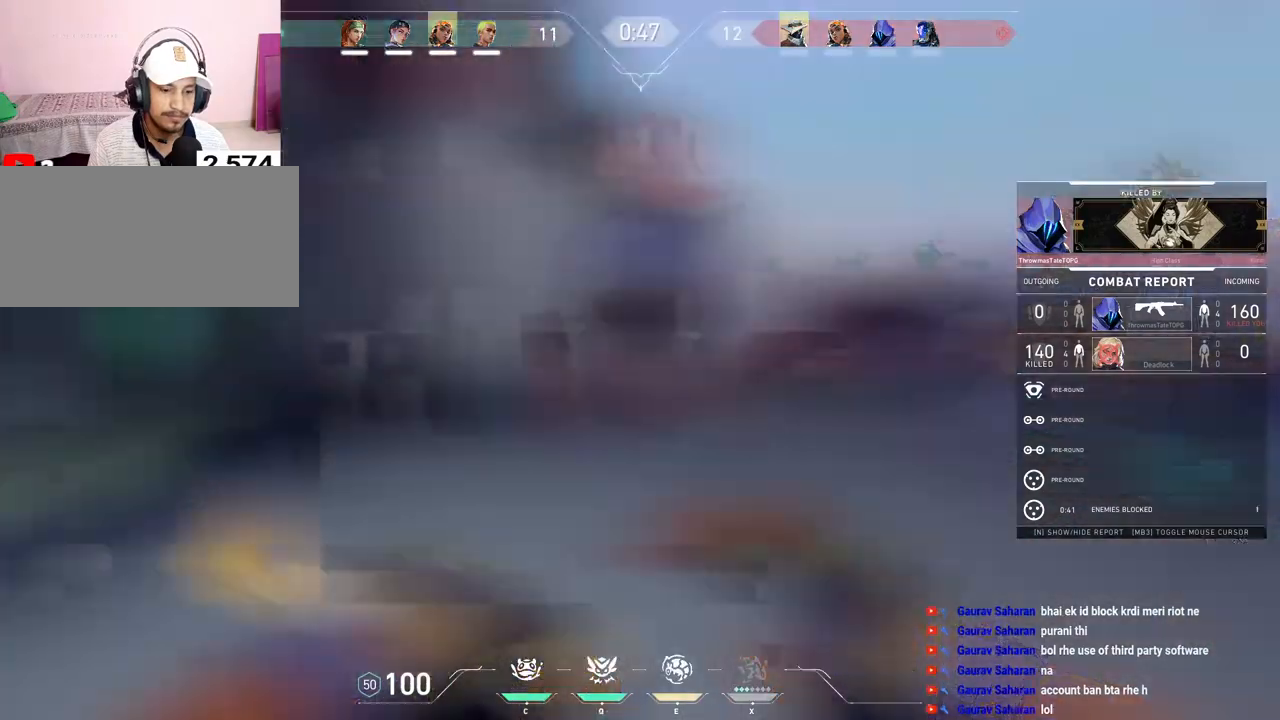
{"keys": [], "mouse": ["right"], "events": [[117, "mouse_right", "up"], [467, "mouse_right", "down"]]}
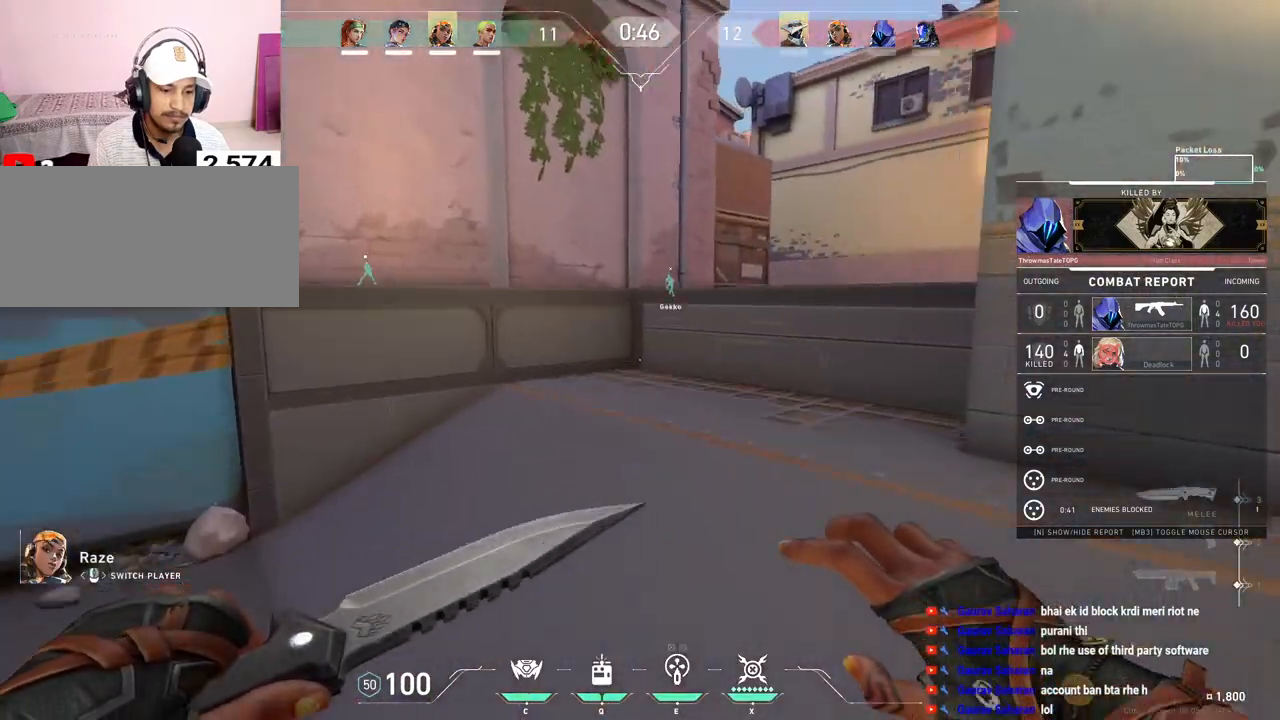
{"keys": [], "mouse": ["right"], "events": [[117, "mouse_right", "up"], [200, "mouse_left", "down"], [317, "mouse_left", "up"], [433, "mouse_right", "down"]]}
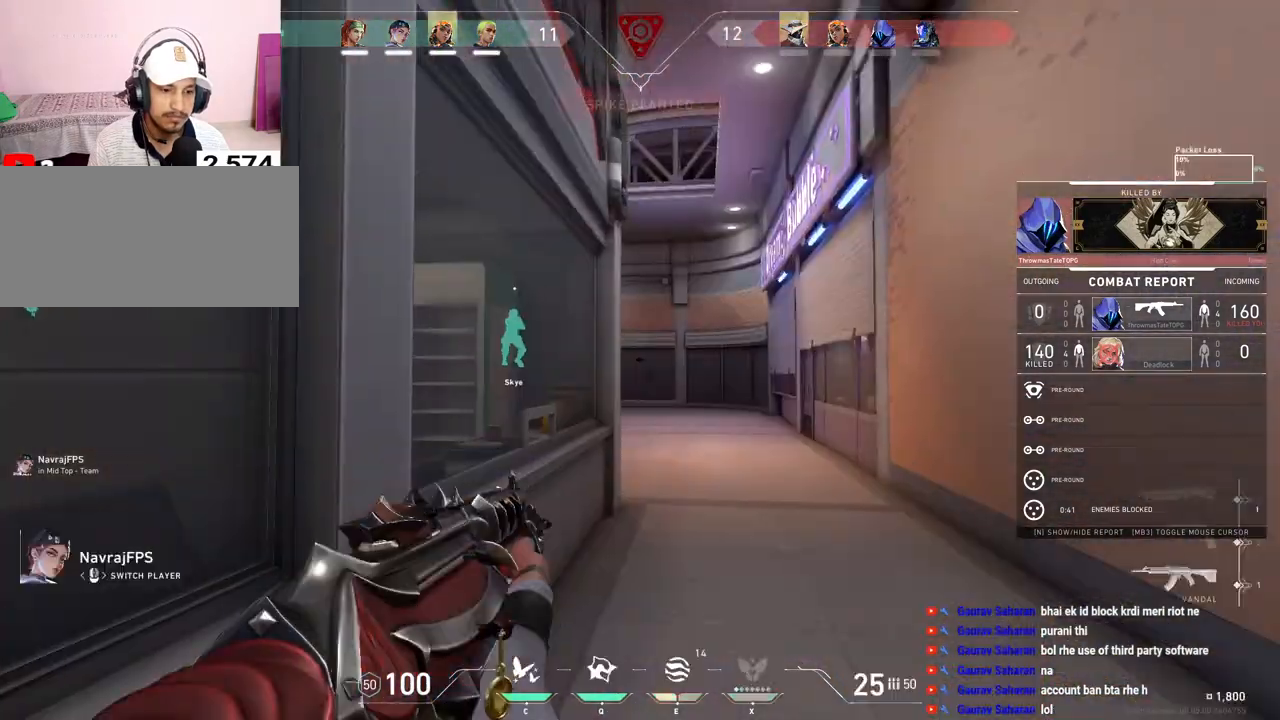
{"keys": [], "mouse": [], "events": [[50, "mouse_right", "up"], [267, "mouse_right", "down"], [417, "mouse_right", "up"]]}
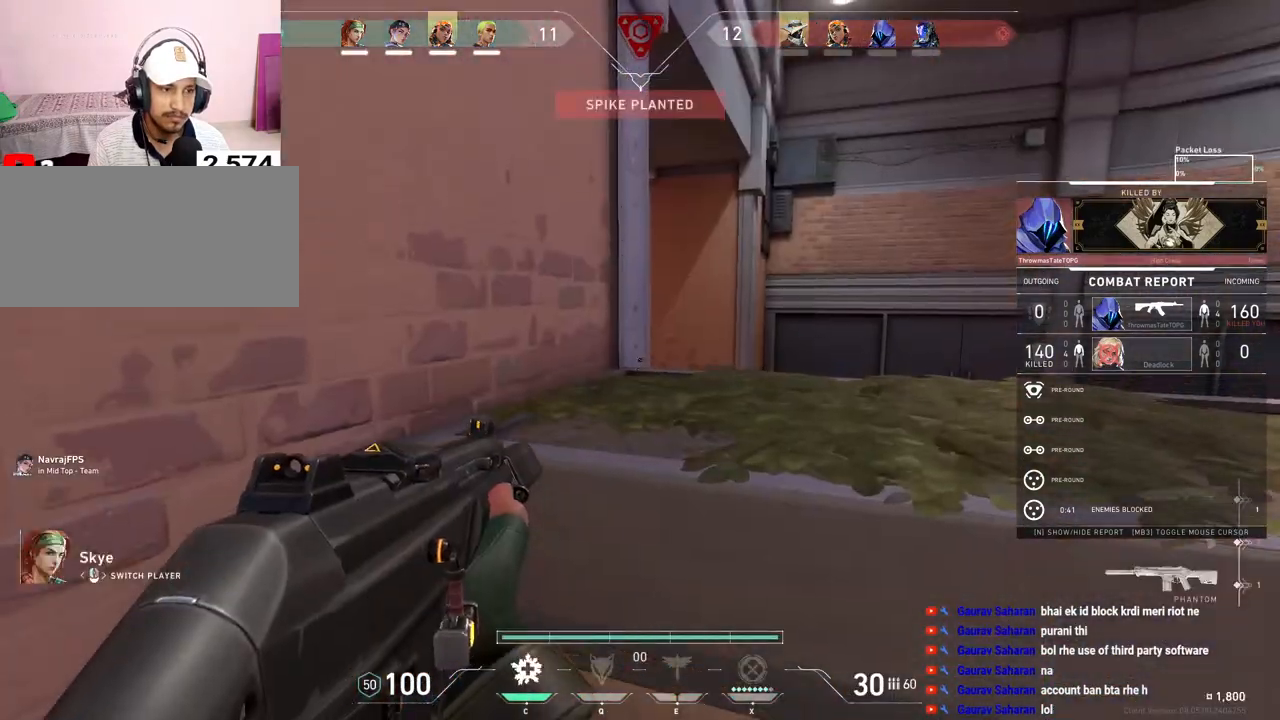
{"keys": [], "mouse": [], "events": [[67, "mouse_left", "down"], [217, "mouse_left", "up"], [300, "mouse_right", "down"], [433, "mouse_right", "up"]]}
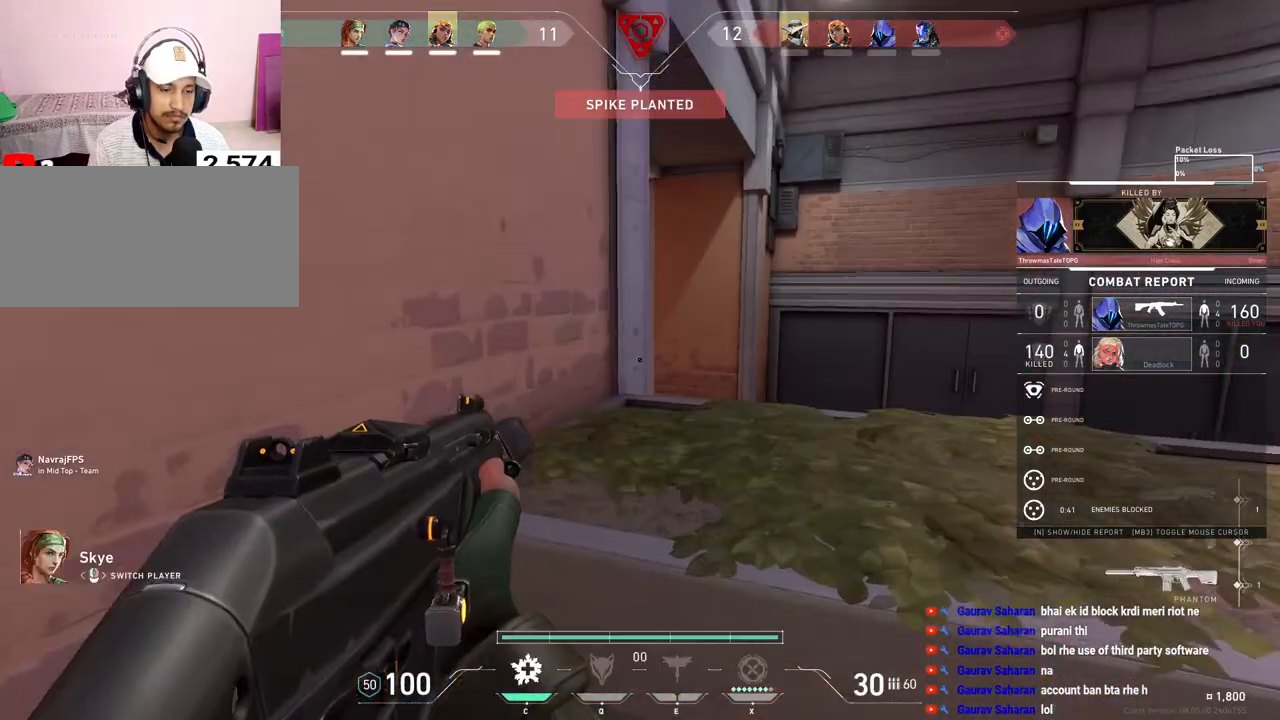
{"keys": [], "mouse": [], "events": []}
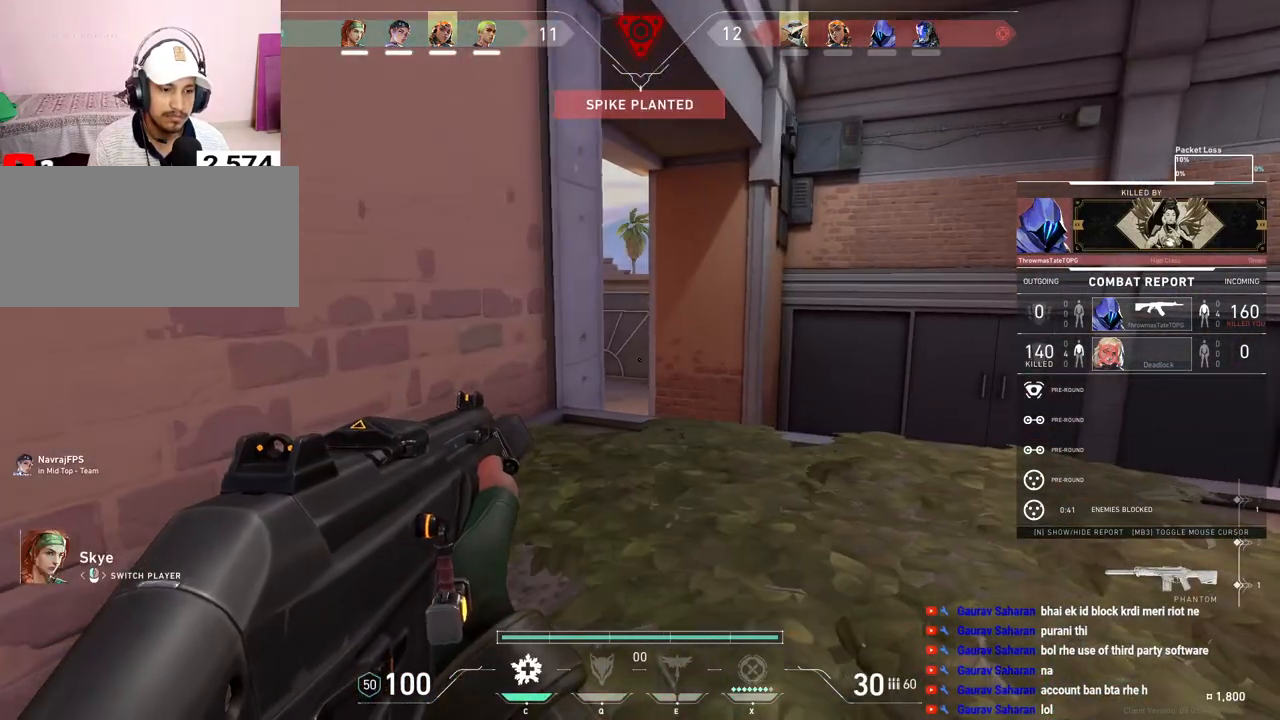
{"keys": [], "mouse": [], "events": []}
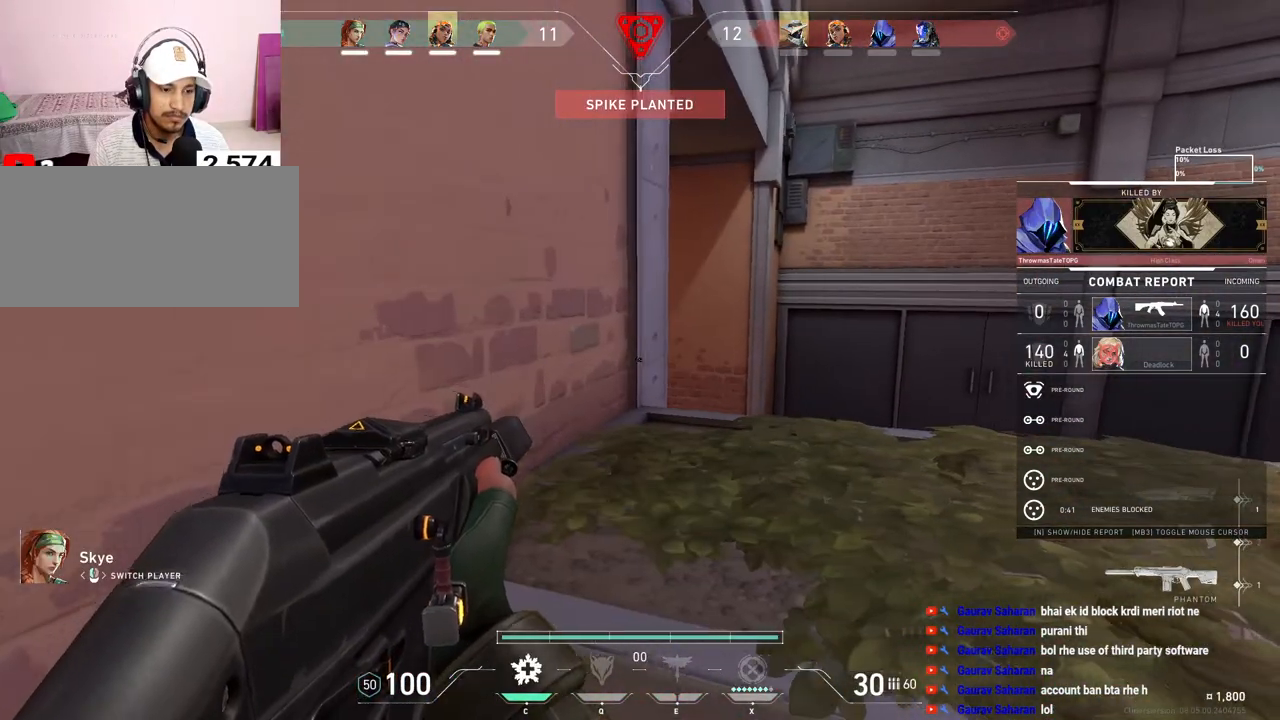
{"keys": [], "mouse": [], "events": [[17, "mouse_right", "down"], [150, "mouse_right", "up"], [217, "mouse_left", "down"], [350, "mouse_left", "up"]]}
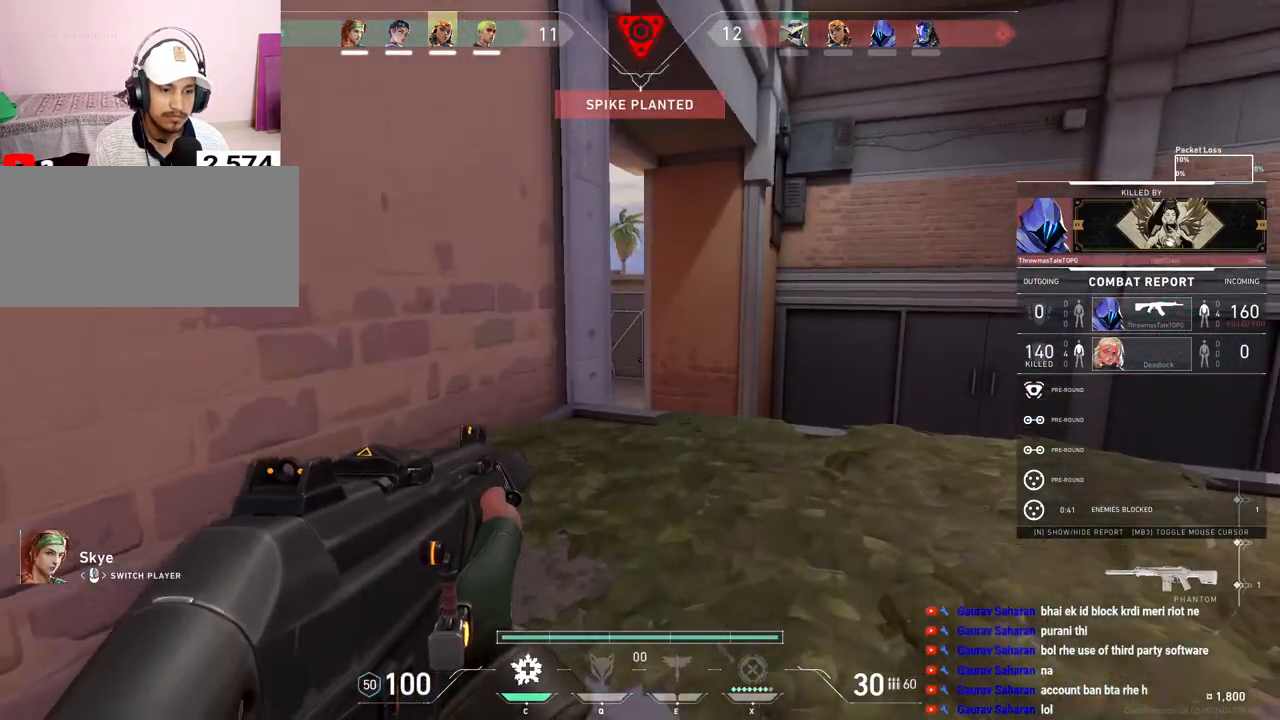
{"keys": [], "mouse": [], "events": [[67, "mouse_right", "down"], [200, "mouse_right", "up"], [350, "mouse_left", "down"], [483, "mouse_left", "up"]]}
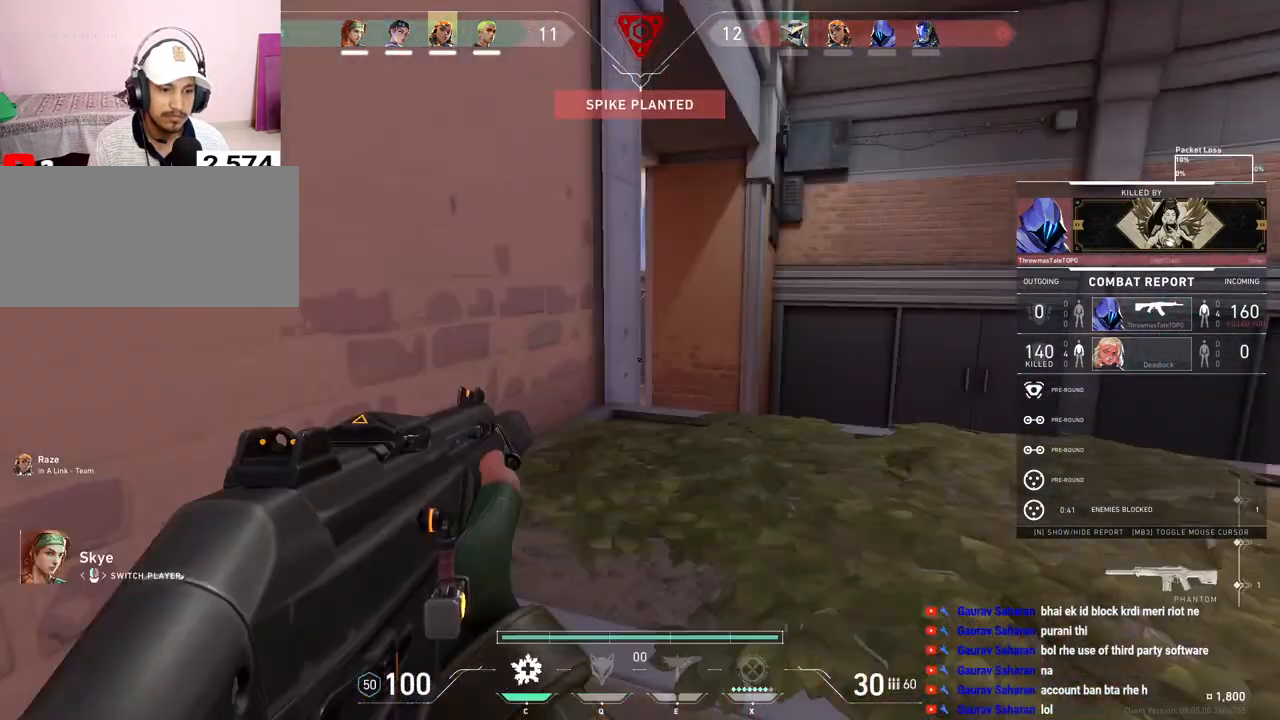
{"keys": [], "mouse": ["left"], "events": [[233, "mouse_right", "down"], [367, "mouse_right", "up"], [450, "mouse_left", "down"]]}
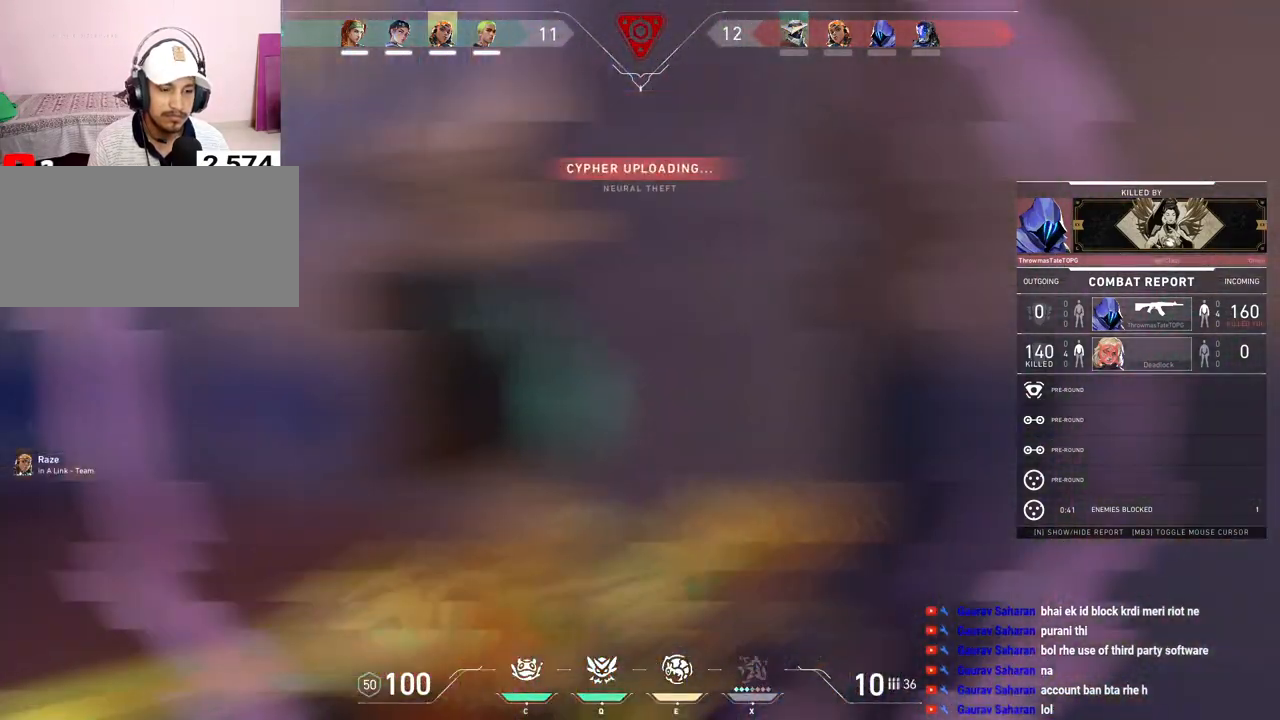
{"keys": [], "mouse": [], "events": [[83, "mouse_left", "up"]]}
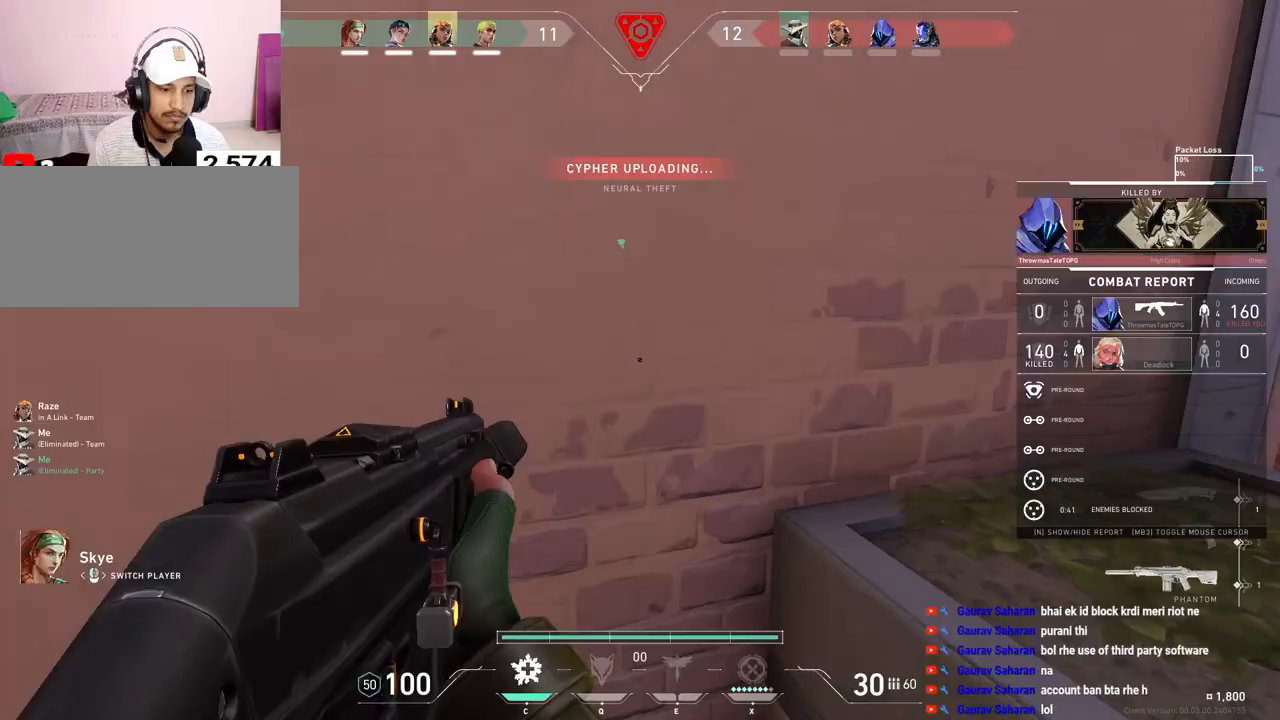
{"keys": [], "mouse": [], "events": []}
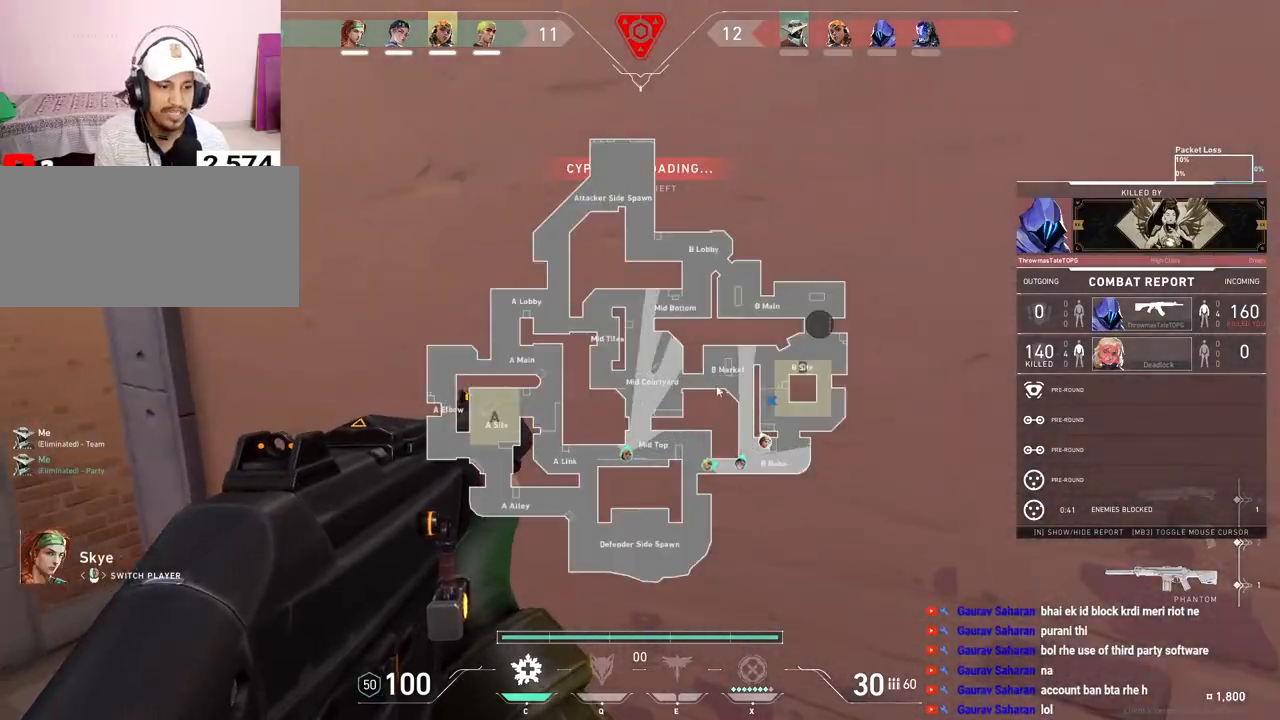
{"keys": [], "mouse": [], "events": [[383, "mouse_left", "down"], [500, "mouse_left", "up"]]}
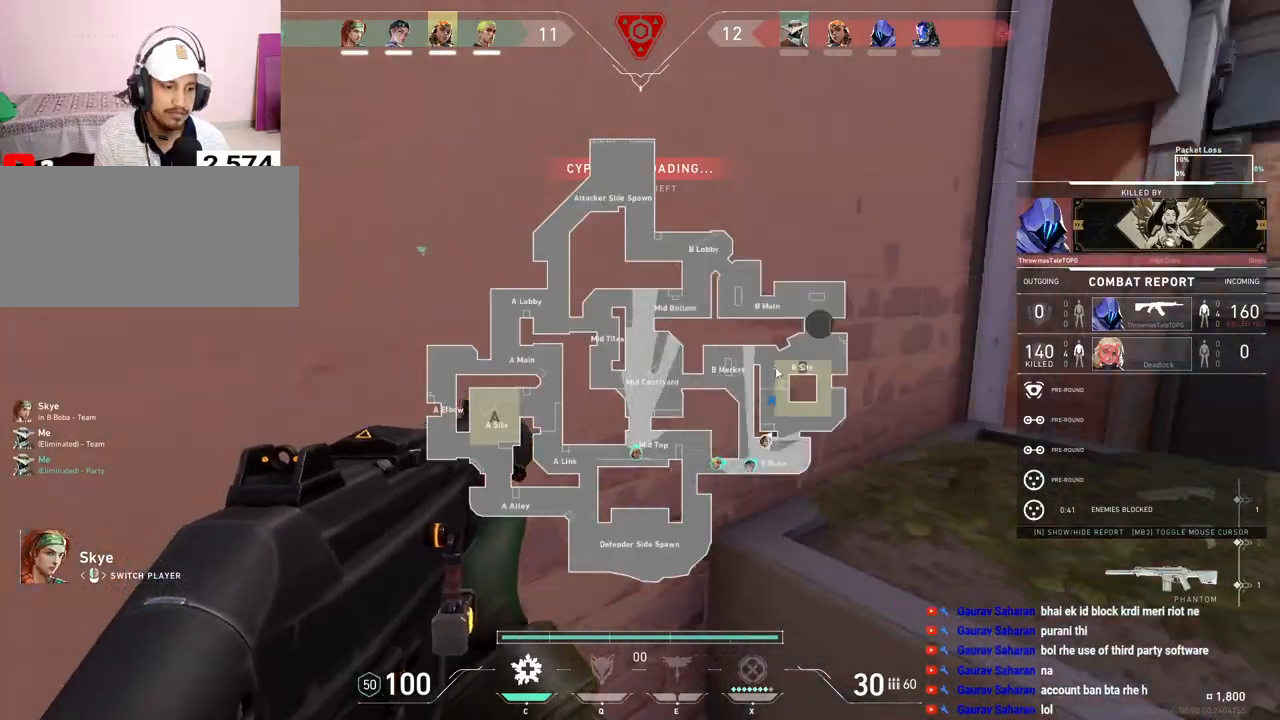
{"keys": [], "mouse": ["right"], "events": [[100, "mouse_left", "down"], [200, "mouse_left", "up"], [250, "mouse_left", "down"], [367, "mouse_left", "up"], [417, "mouse_right", "down"]]}
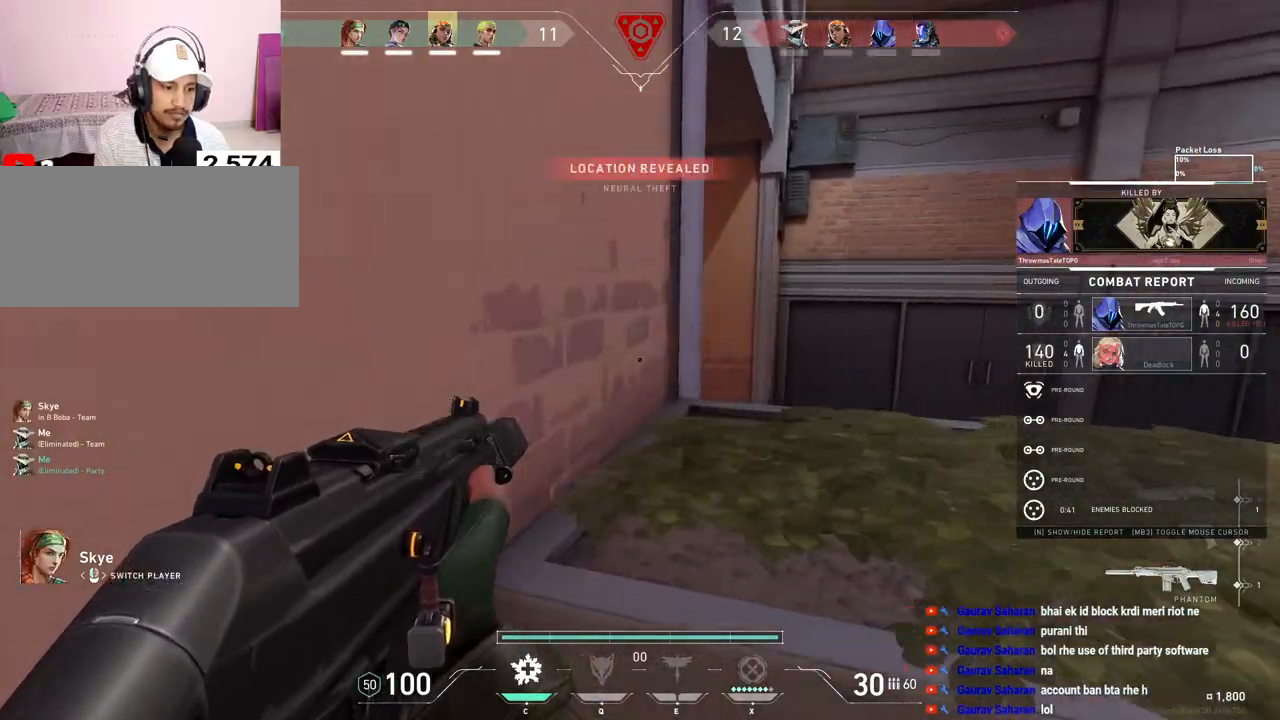
{"keys": [], "mouse": [], "events": [[33, "mouse_right", "up"], [250, "mouse_right", "down"], [367, "mouse_right", "up"]]}
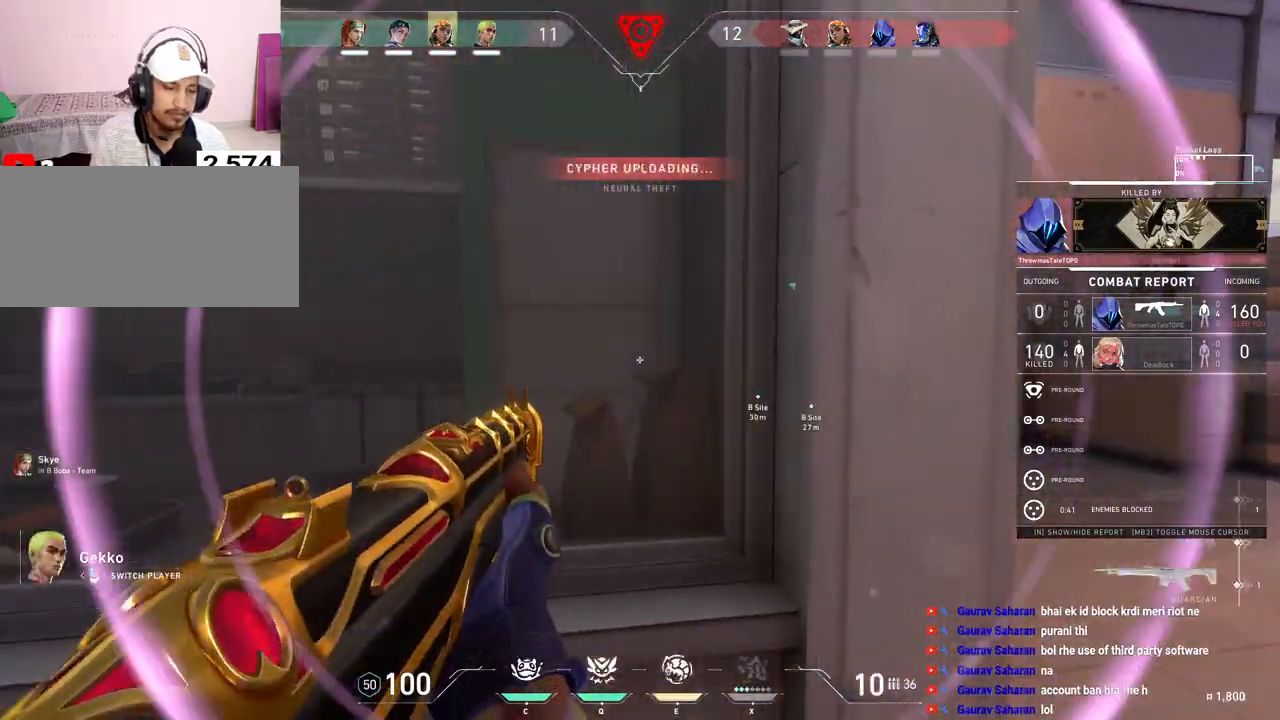
{"keys": [], "mouse": [], "events": [[133, "mouse_right", "down"], [267, "mouse_right", "up"], [367, "mouse_left", "down"], [483, "mouse_left", "up"]]}
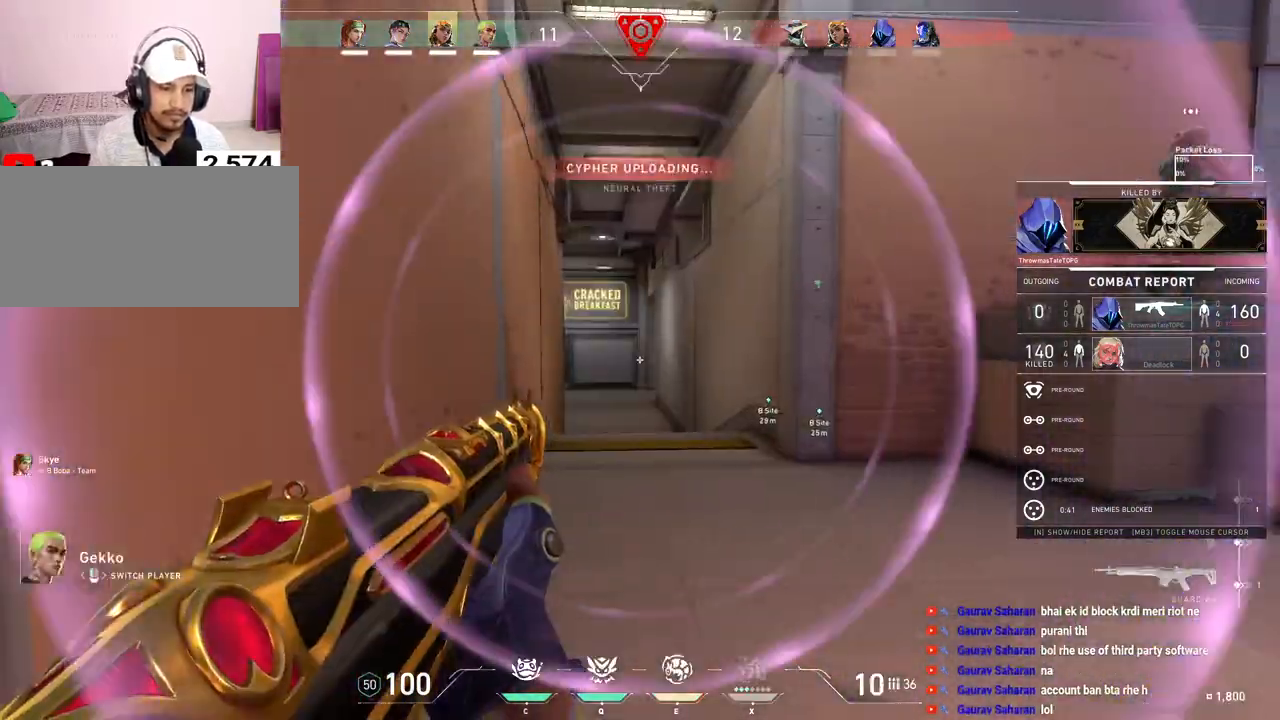
{"keys": [], "mouse": [], "events": [[317, "mouse_right", "down"], [450, "mouse_right", "up"]]}
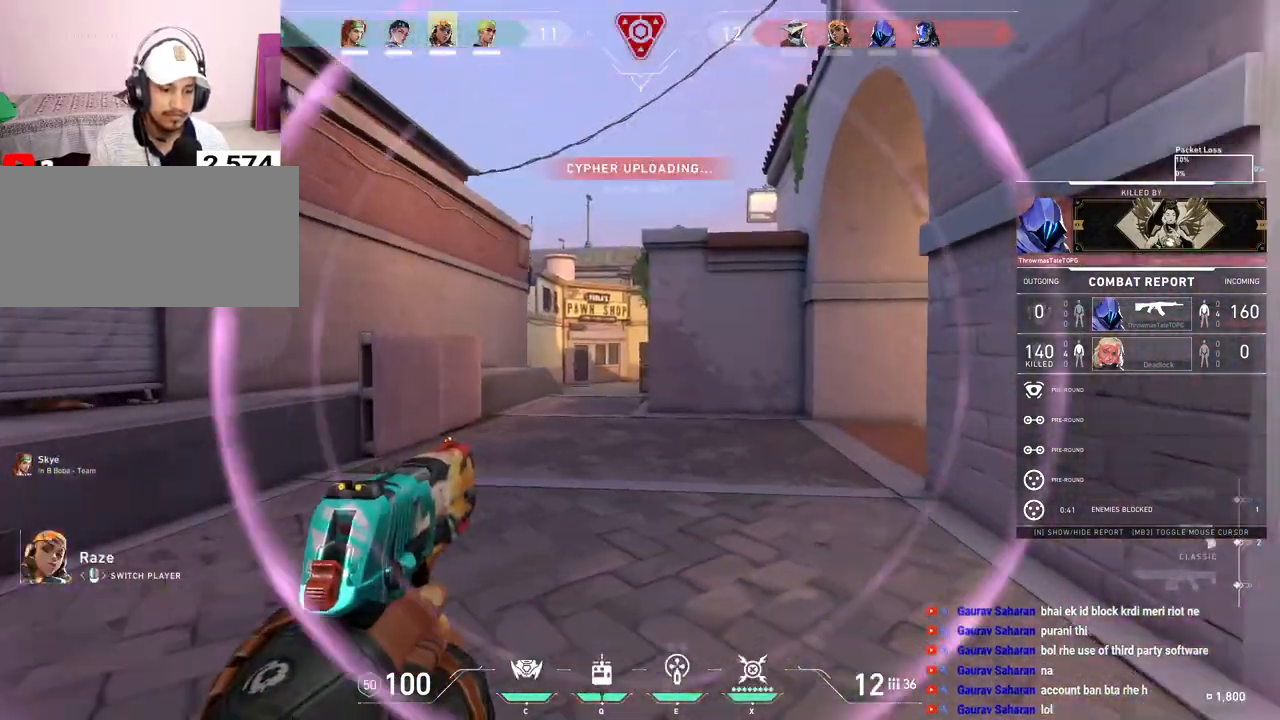
{"keys": [], "mouse": ["right"], "events": [[50, "mouse_left", "down"], [200, "mouse_left", "up"], [367, "mouse_right", "down"]]}